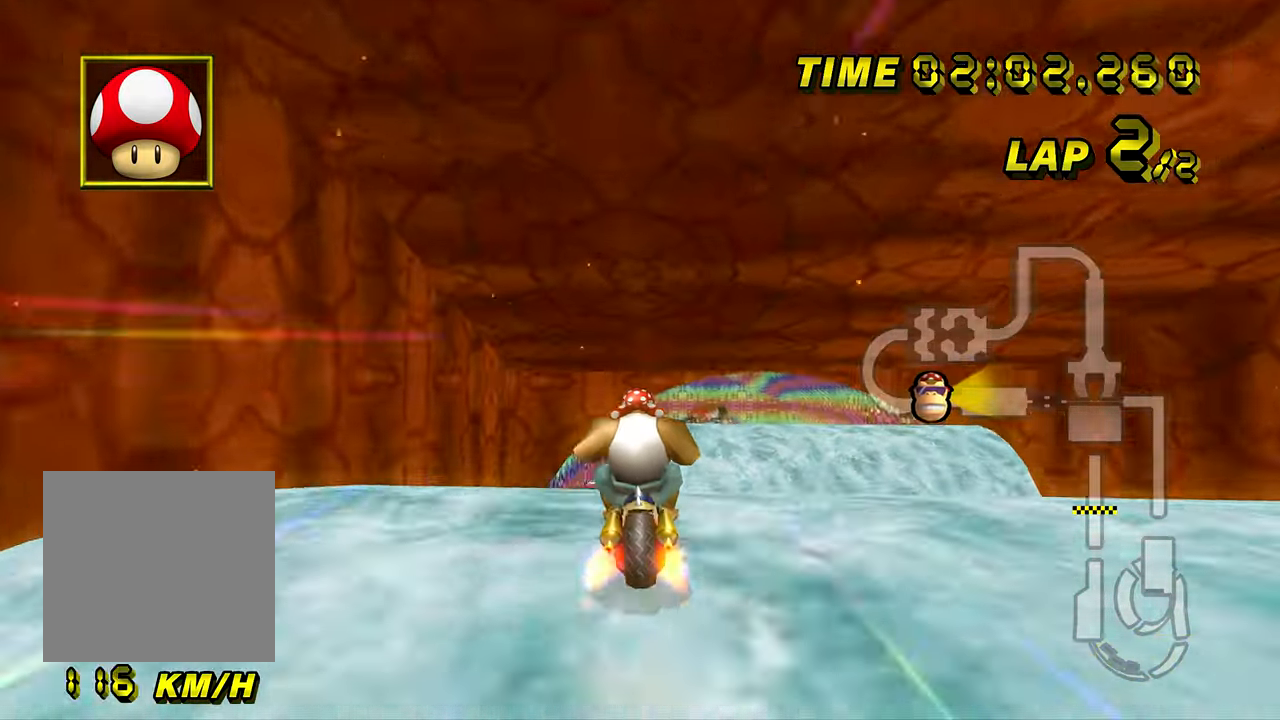
Gameplay with a controller (Nintendo layout); each line is a JSON object with the inputs held at the frame after it. "events" lists button and stick changes between this image and that frame as [ms after this image, input, new state], when the widget could be followed in between. Not read: C_DOWN C_LEFT C_RIGHT C_UP L1 L3 R1 R3 START X Y Z.
{"buttons": ["A"], "left_stick": "right", "events": [[434, "left_stick", "right"]]}
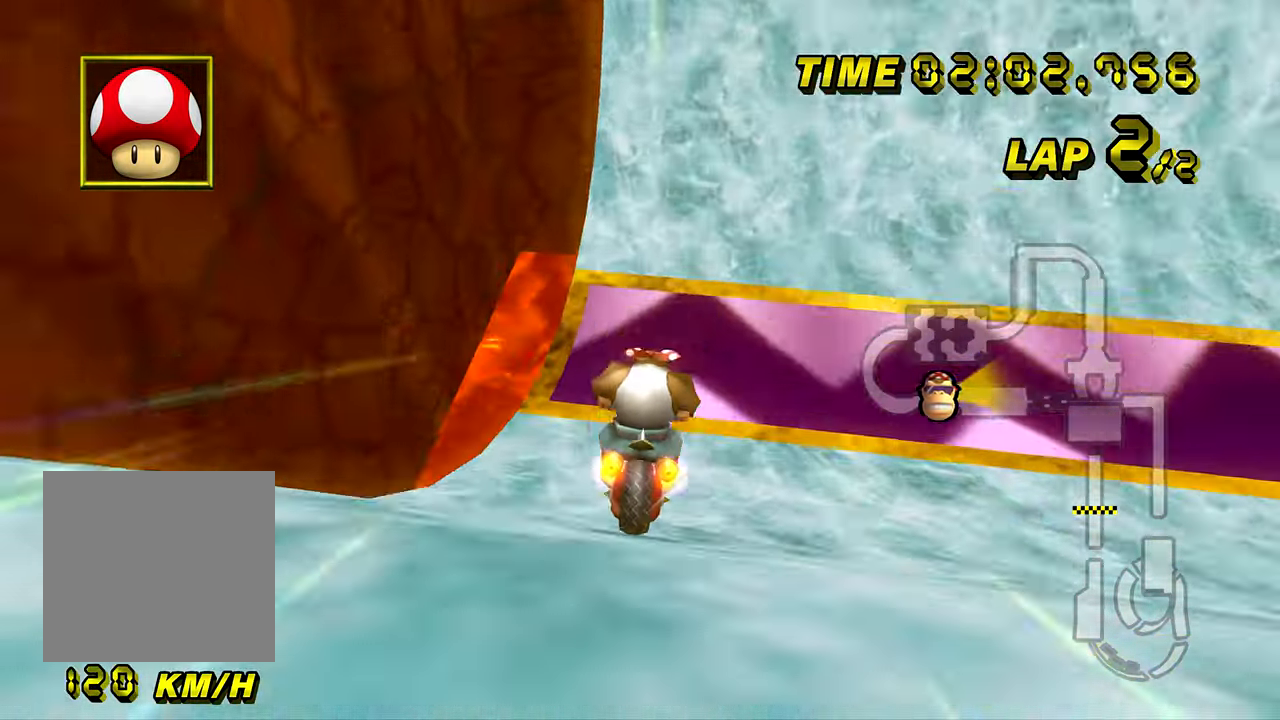
{"buttons": ["A"], "left_stick": "center", "events": [[150, "left_stick", "center"]]}
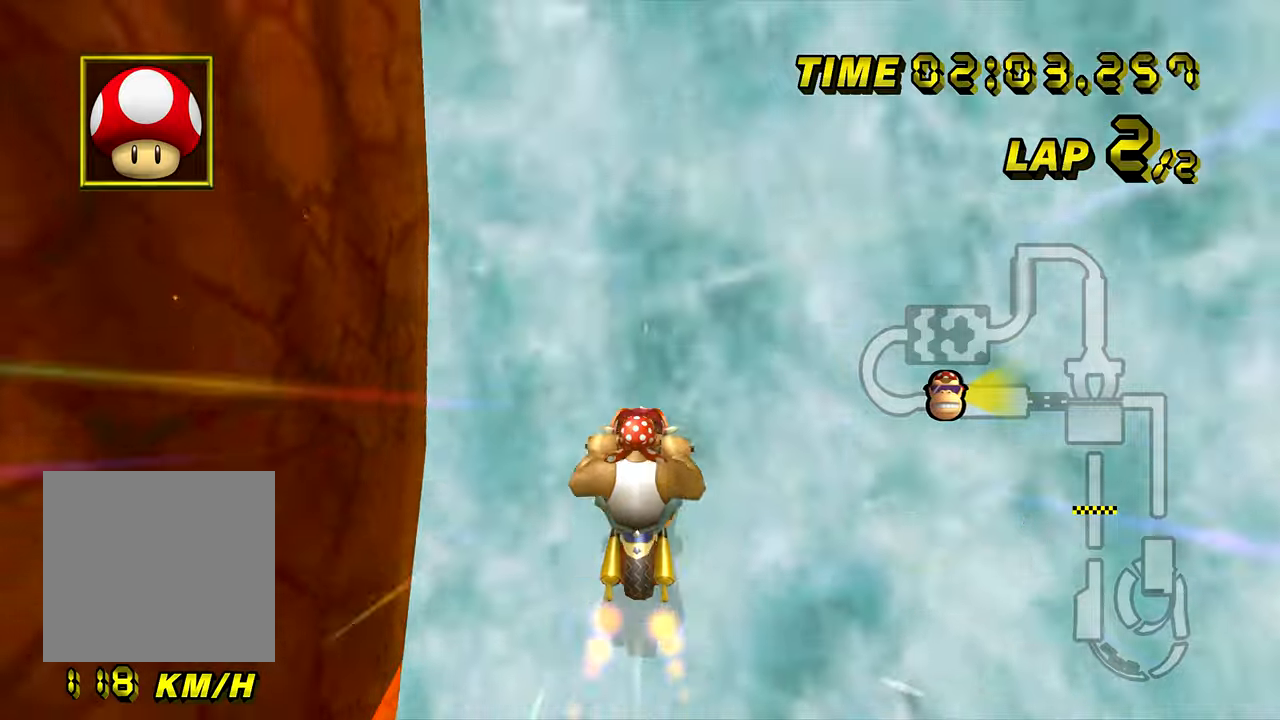
{"buttons": ["A"], "left_stick": "right", "events": [[484, "left_stick", "right"]]}
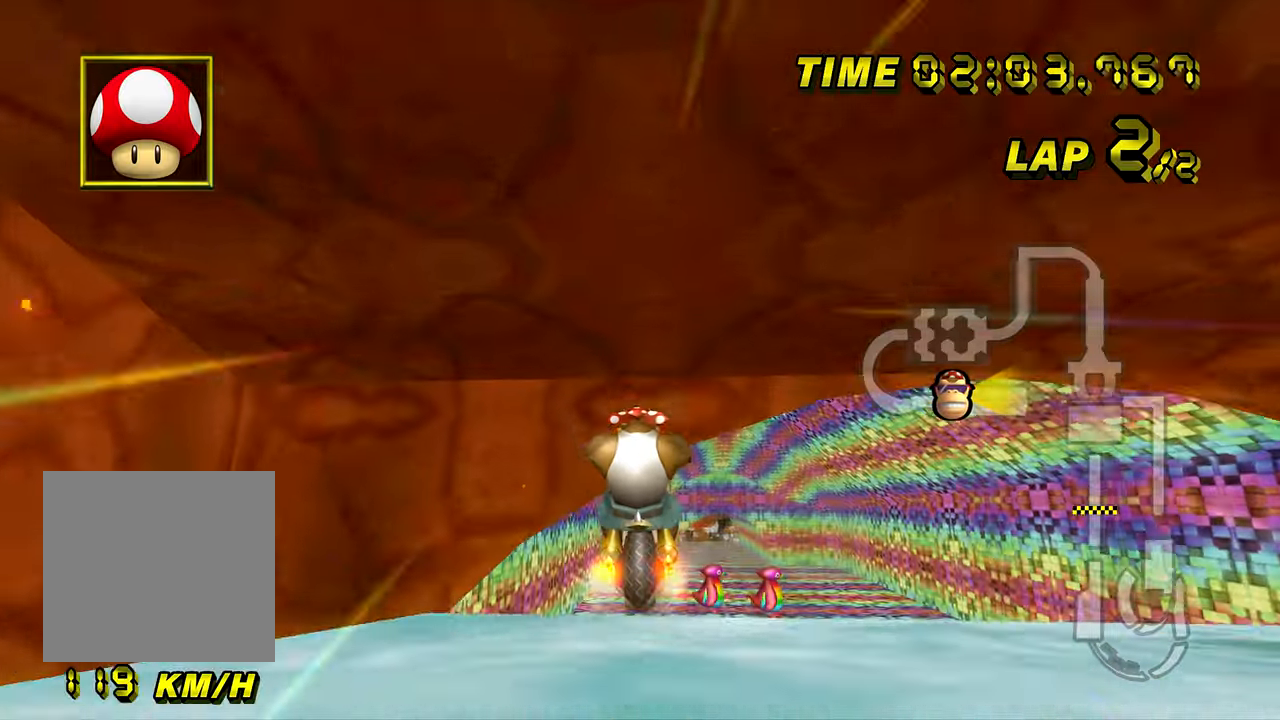
{"buttons": ["A"], "left_stick": "right", "events": [[217, "left_stick", "center"], [317, "left_stick", "right"]]}
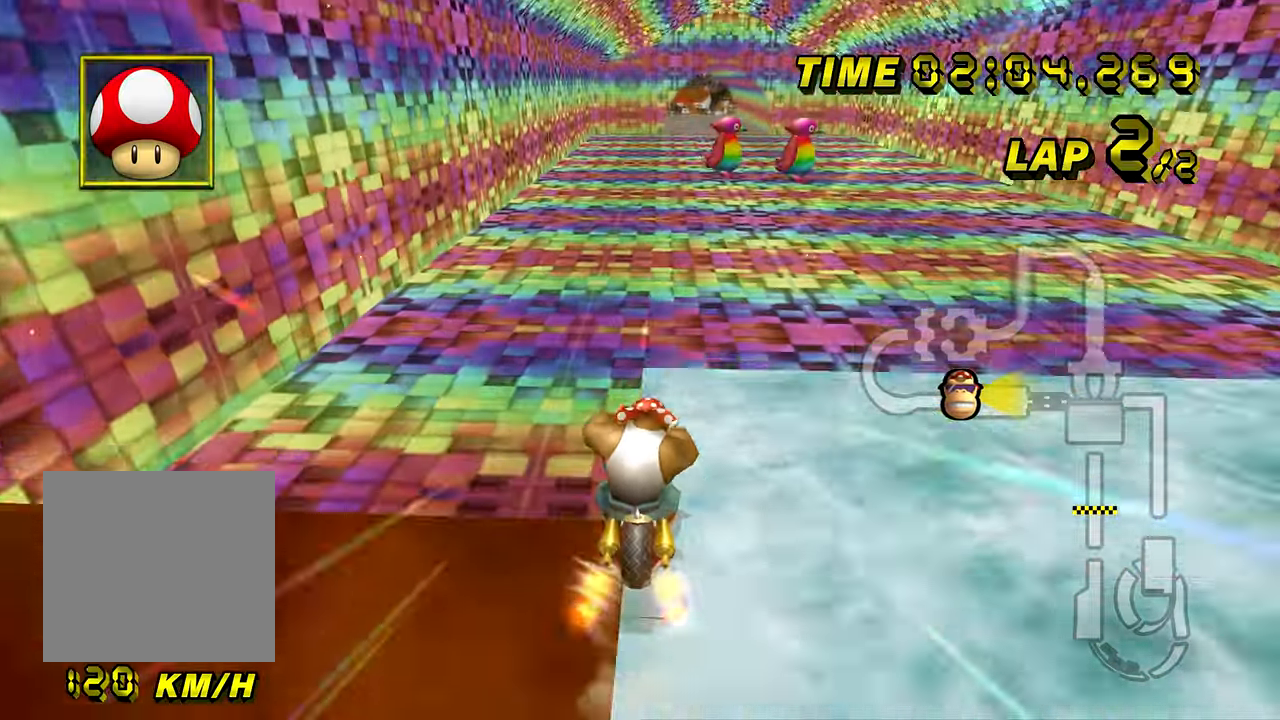
{"buttons": ["A"], "left_stick": "down", "events": [[250, "left_stick", "center"], [317, "left_stick", "right"], [367, "left_stick", "down"]]}
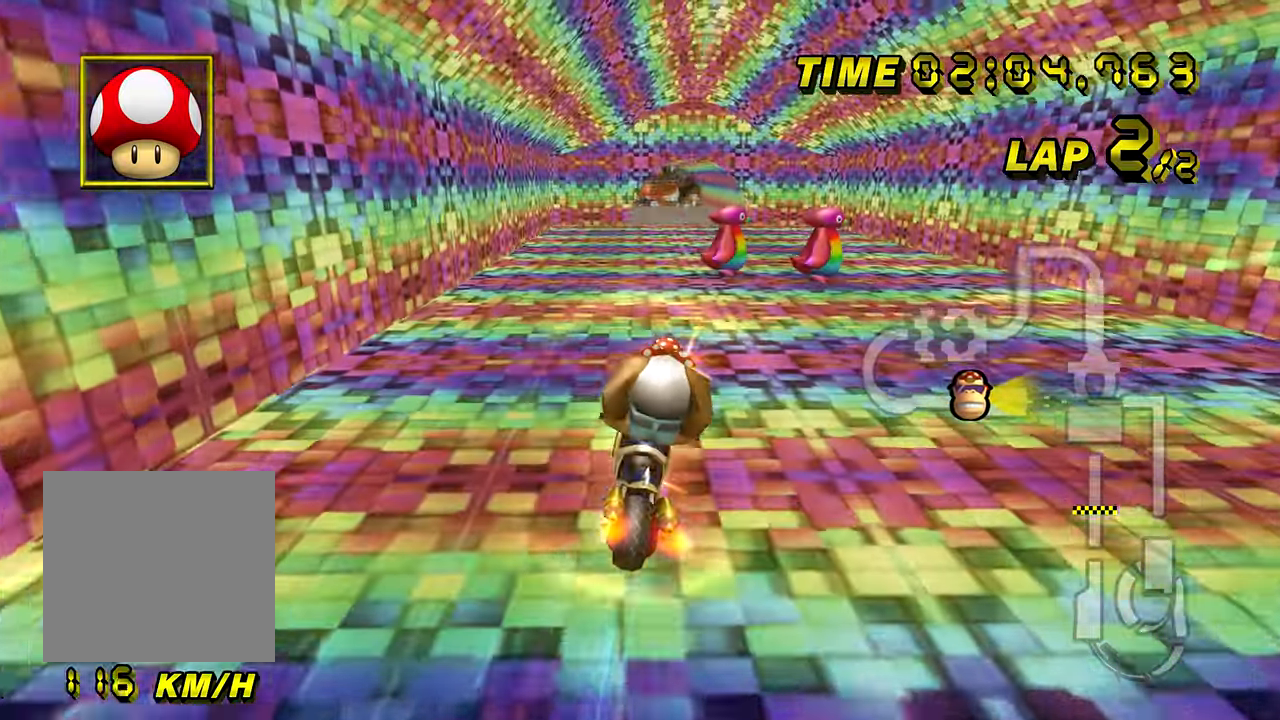
{"buttons": ["A"], "left_stick": "down", "events": []}
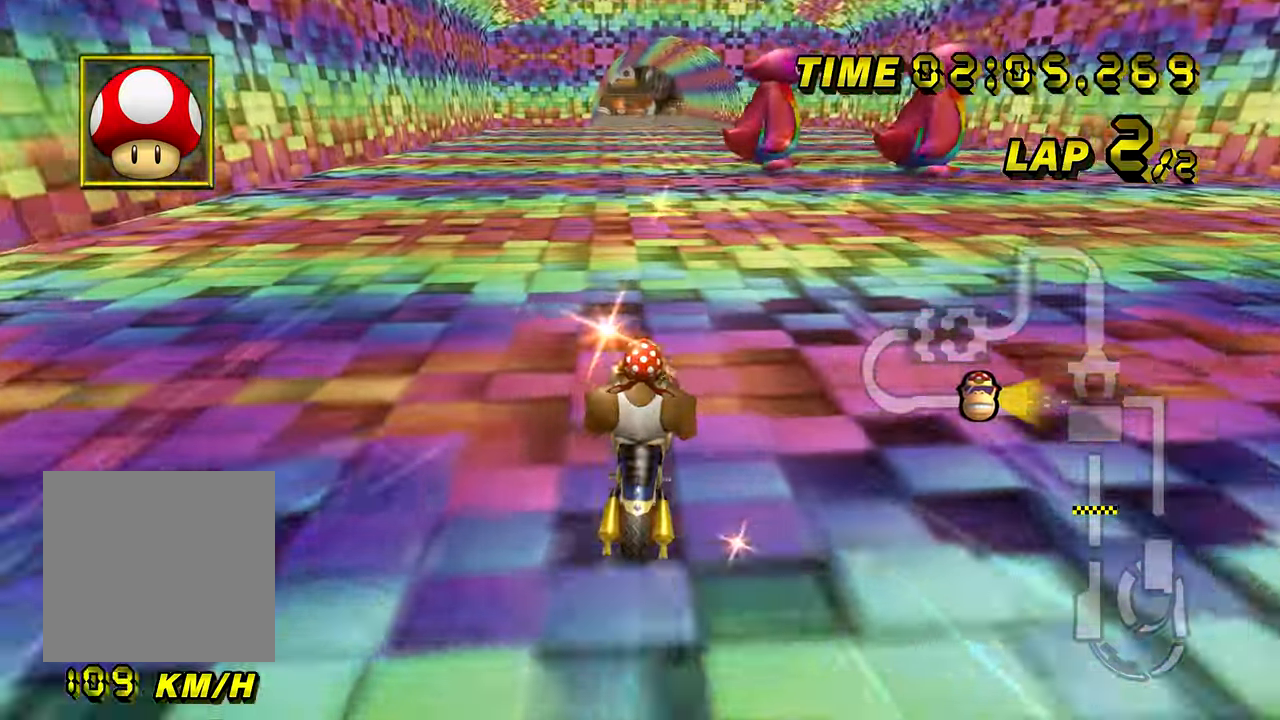
{"buttons": ["A"], "left_stick": "center", "events": [[500, "left_stick", "center"]]}